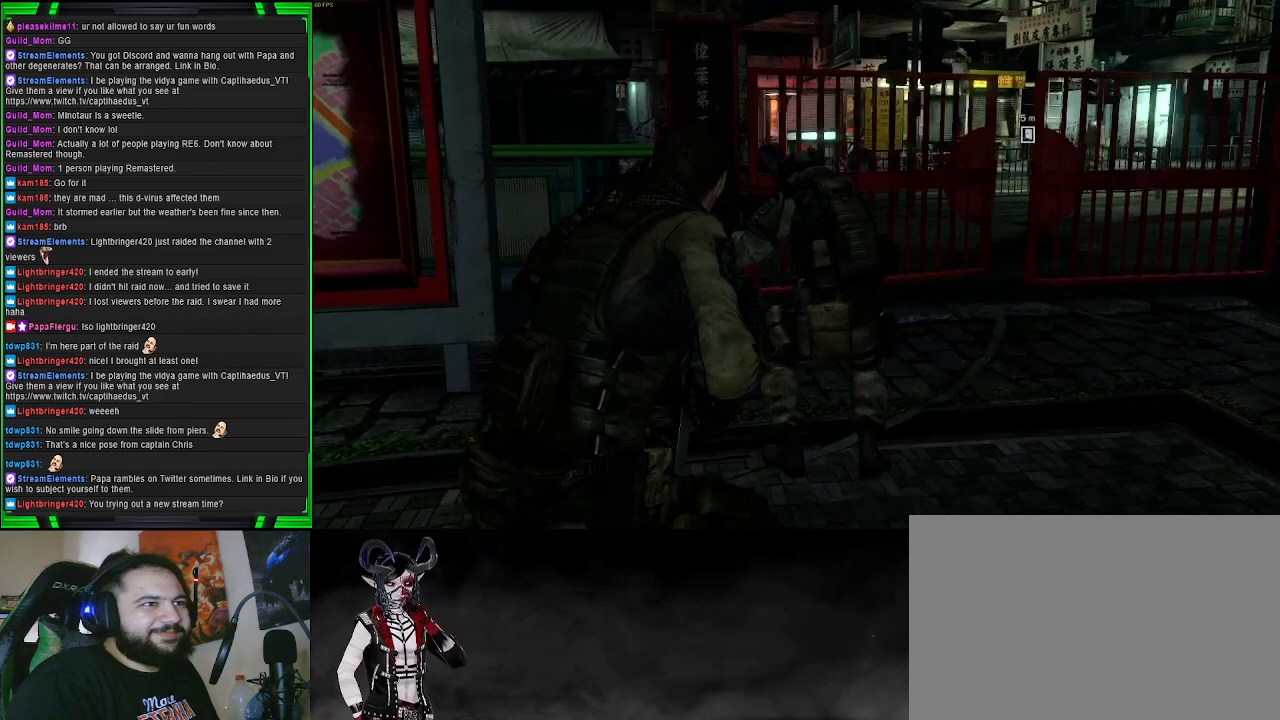
Gameplay with a controller (PlayStation layout); each line is a JSON object with the inputs held at the frame after it. "events" lists button and stick changes between this image and that frame as [ms after this image, input, new state], when the widget could be followed in between. Not read: L3.
{"buttons": [], "left_stick": "up-right", "right_stick": "center", "events": []}
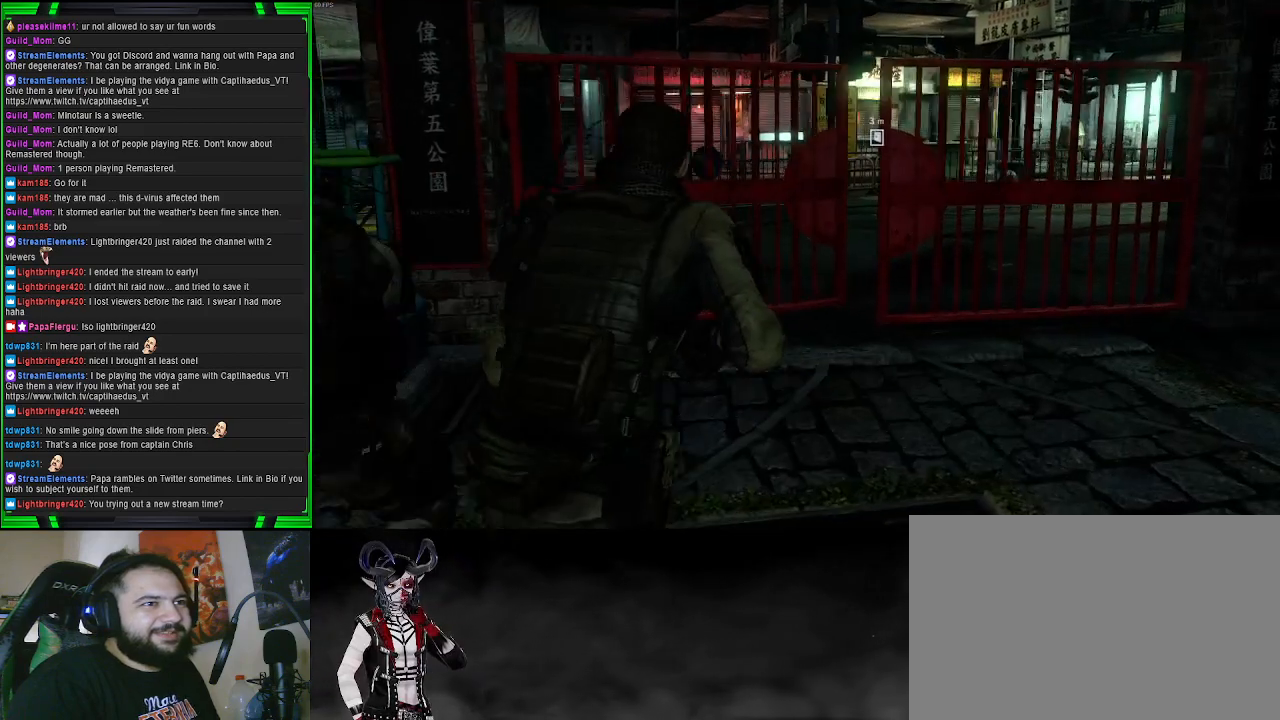
{"buttons": ["CROSS"], "left_stick": "up", "right_stick": "center", "events": [[167, "left_stick", "up"], [217, "CROSS", "down"]]}
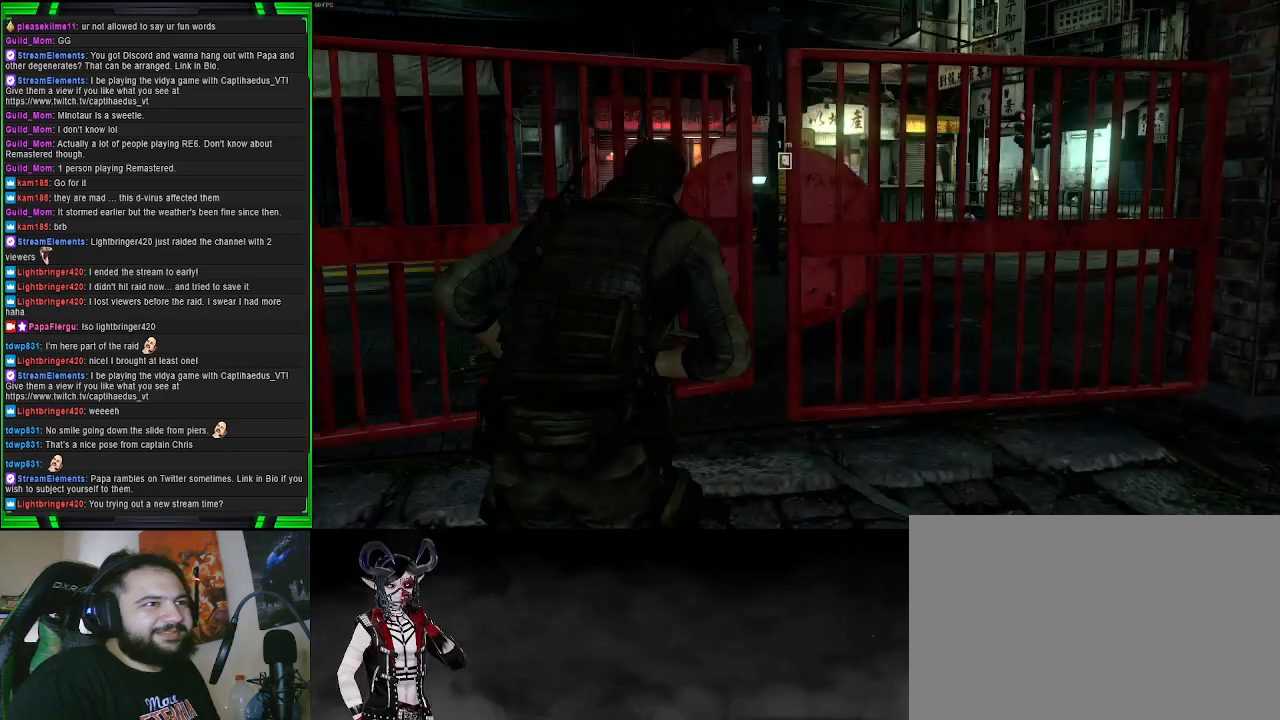
{"buttons": [], "left_stick": "up", "right_stick": "center", "events": [[433, "CROSS", "up"]]}
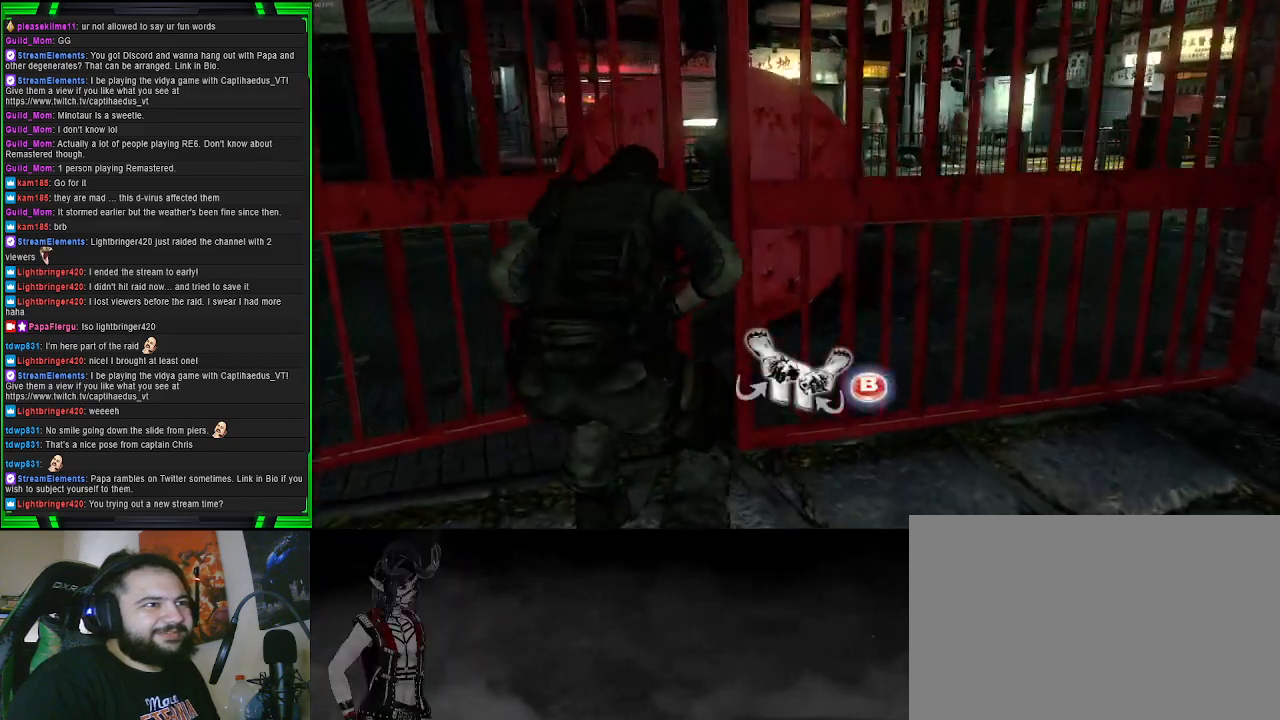
{"buttons": [], "left_stick": "up", "right_stick": "center", "events": [[233, "CROSS", "down"], [350, "CROSS", "up"]]}
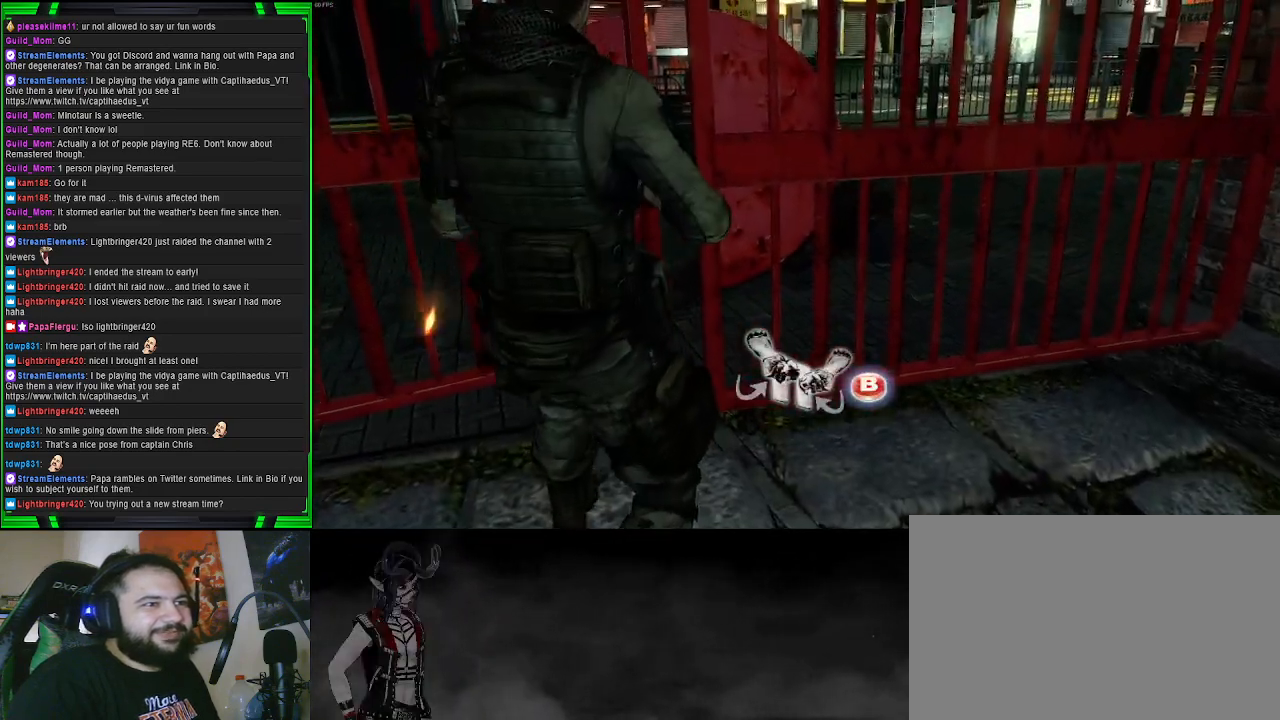
{"buttons": [], "left_stick": "center", "right_stick": "center", "events": [[33, "CIRCLE", "down"], [33, "left_stick", "center"], [133, "CIRCLE", "up"]]}
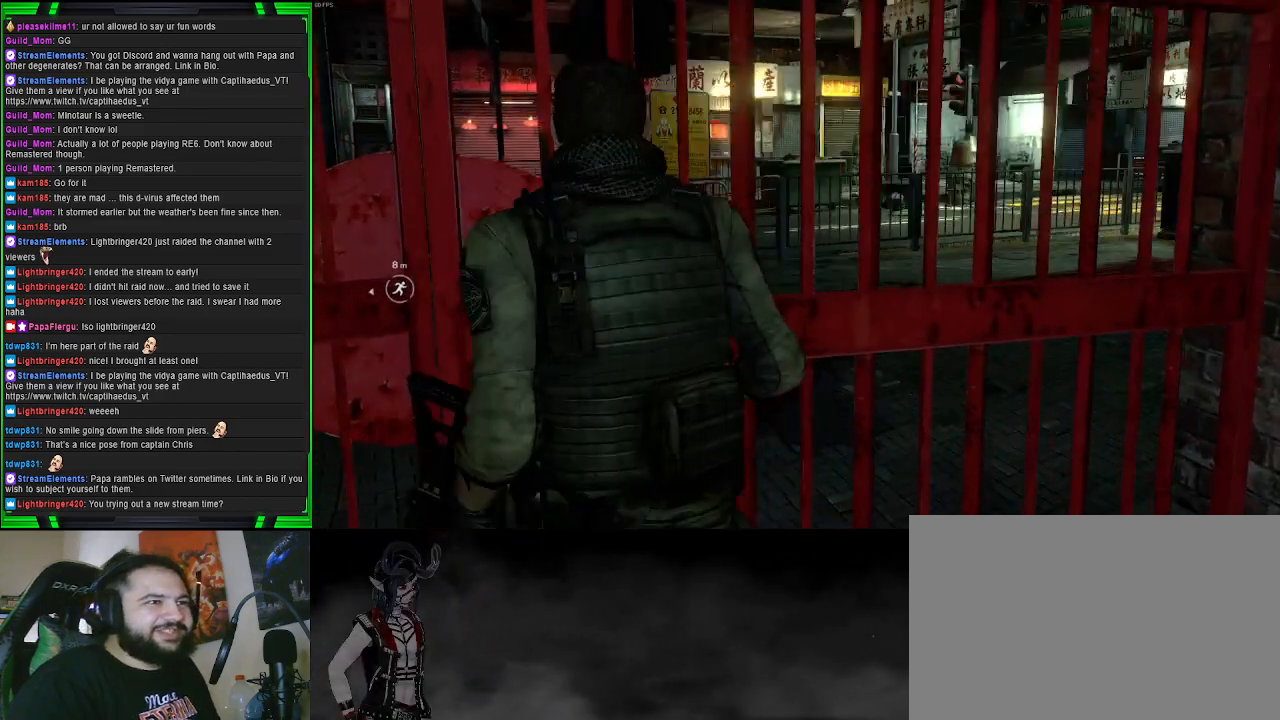
{"buttons": [], "left_stick": "center", "right_stick": "center", "events": []}
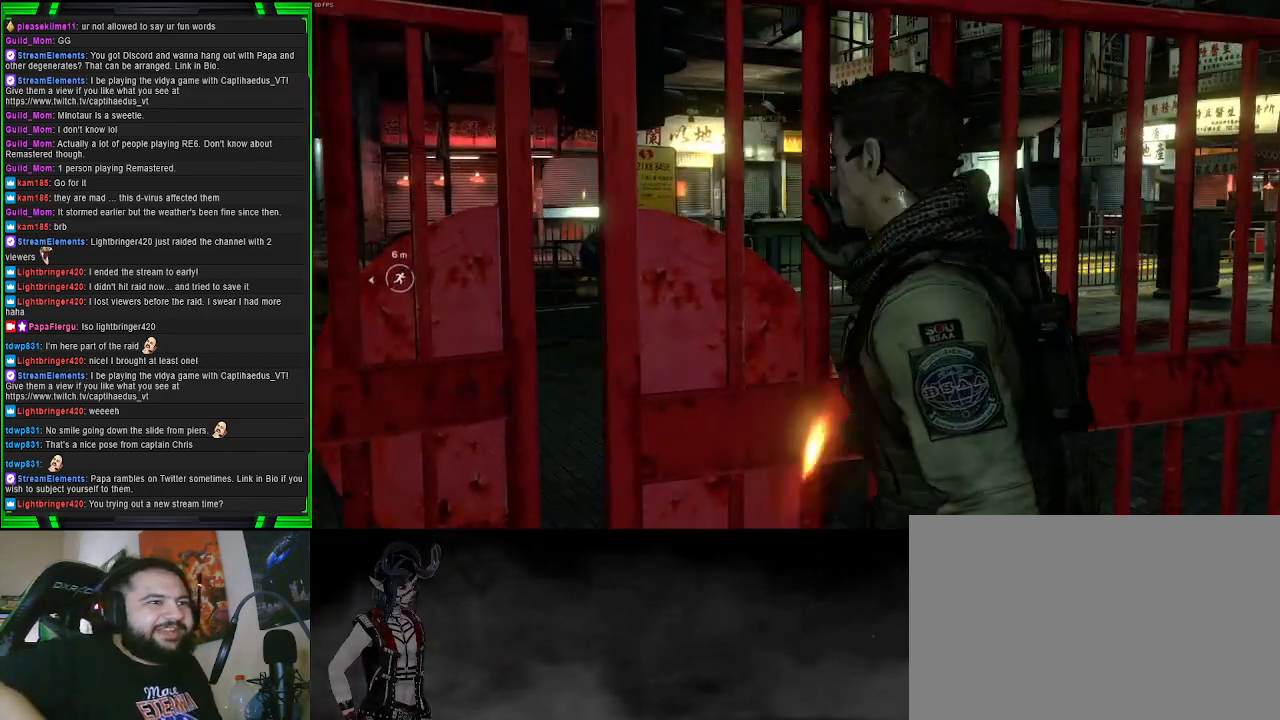
{"buttons": [], "left_stick": "center", "right_stick": "center", "events": []}
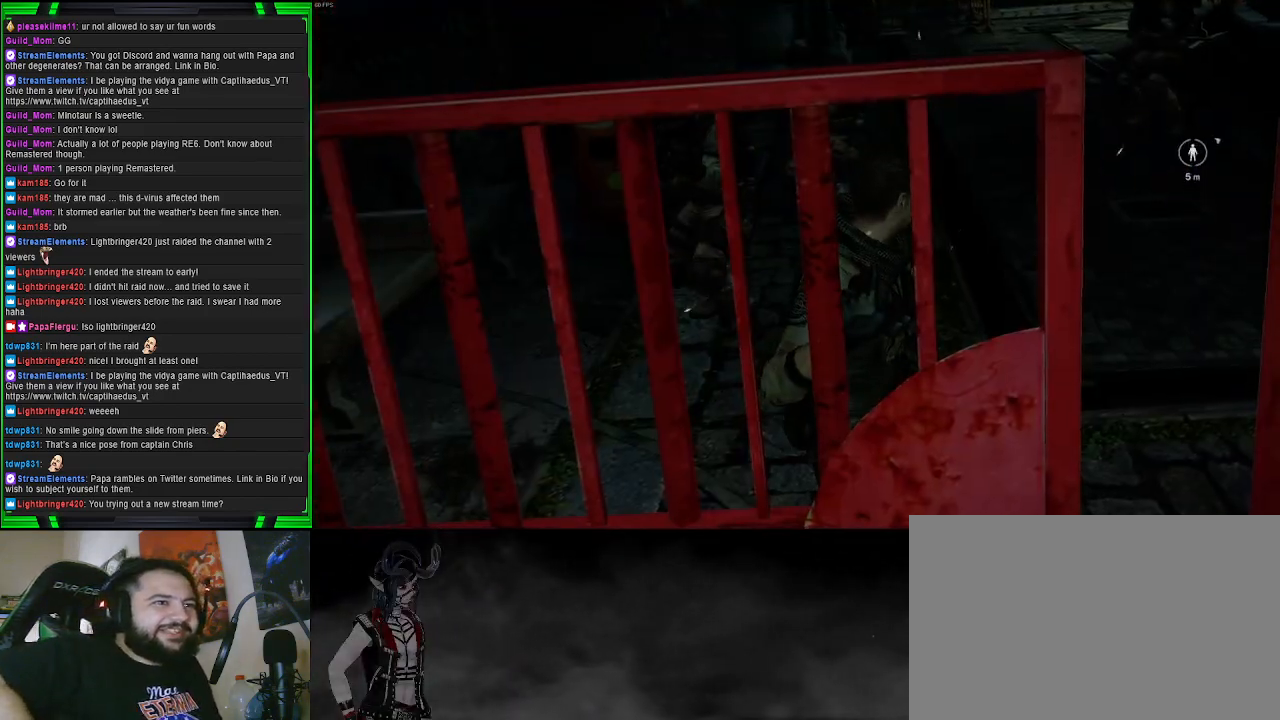
{"buttons": [], "left_stick": "center", "right_stick": "center", "events": []}
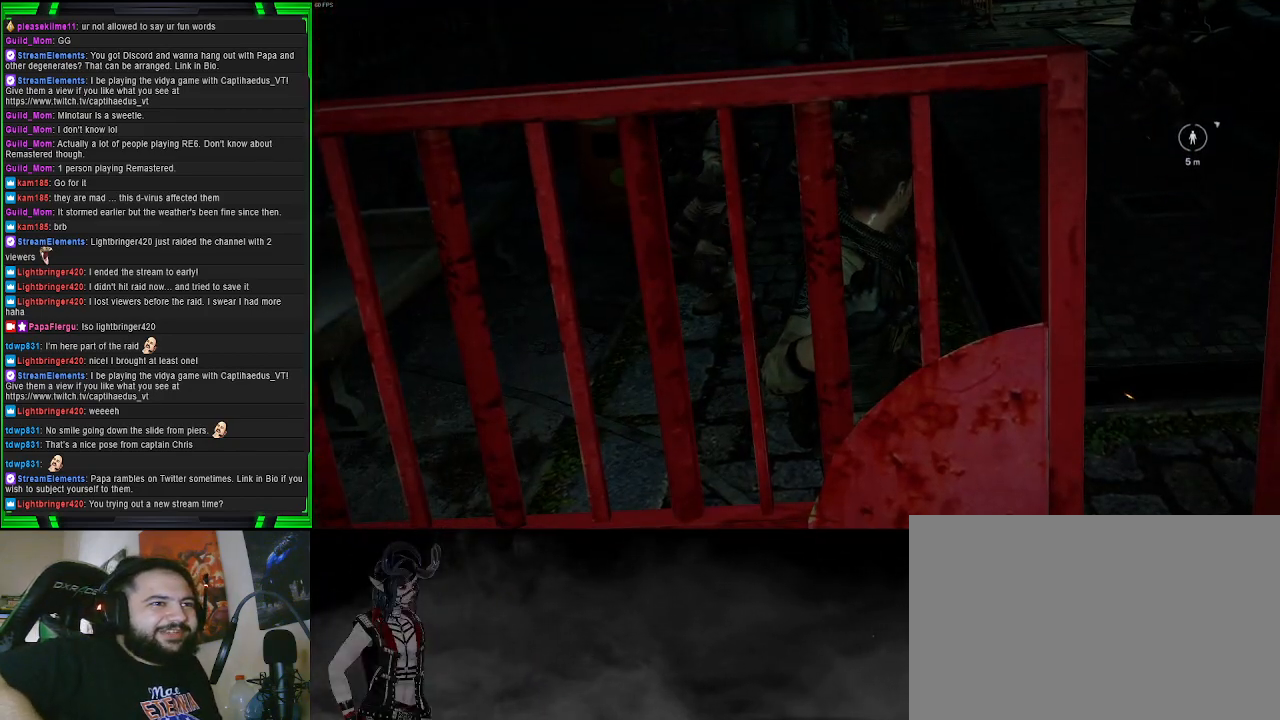
{"buttons": [], "left_stick": "center", "right_stick": "center", "events": []}
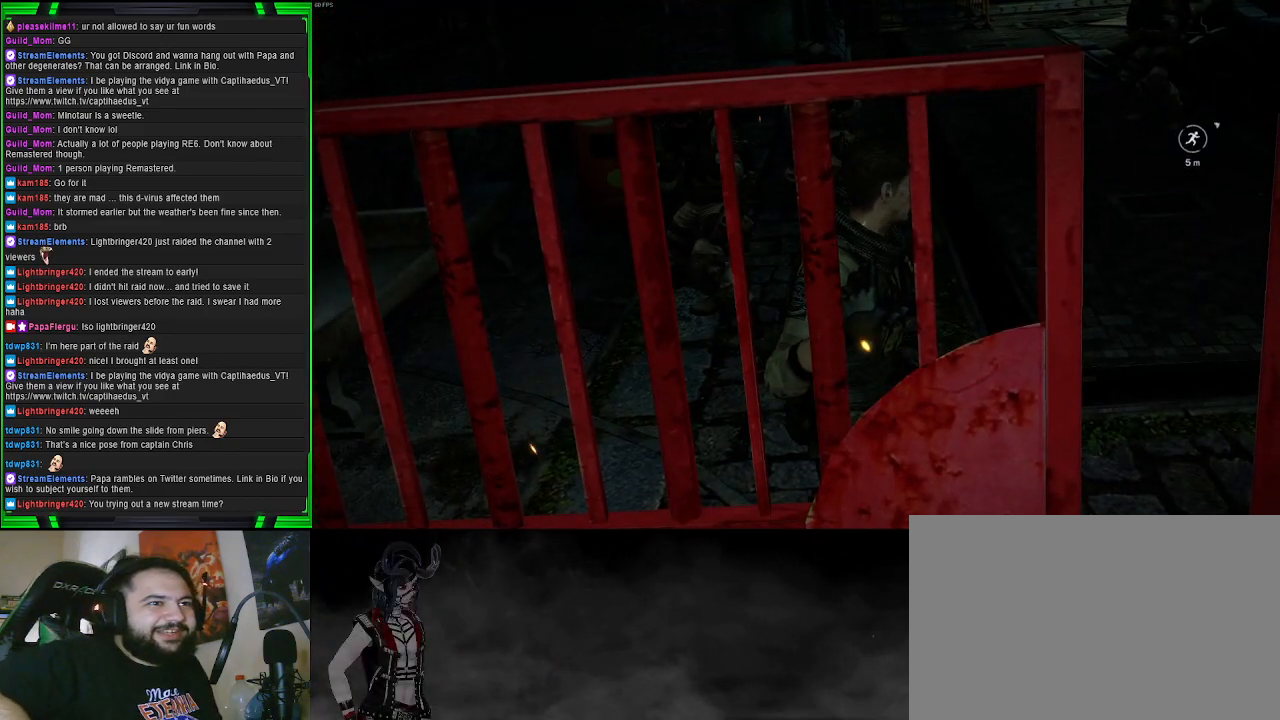
{"buttons": [], "left_stick": "center", "right_stick": "center", "events": []}
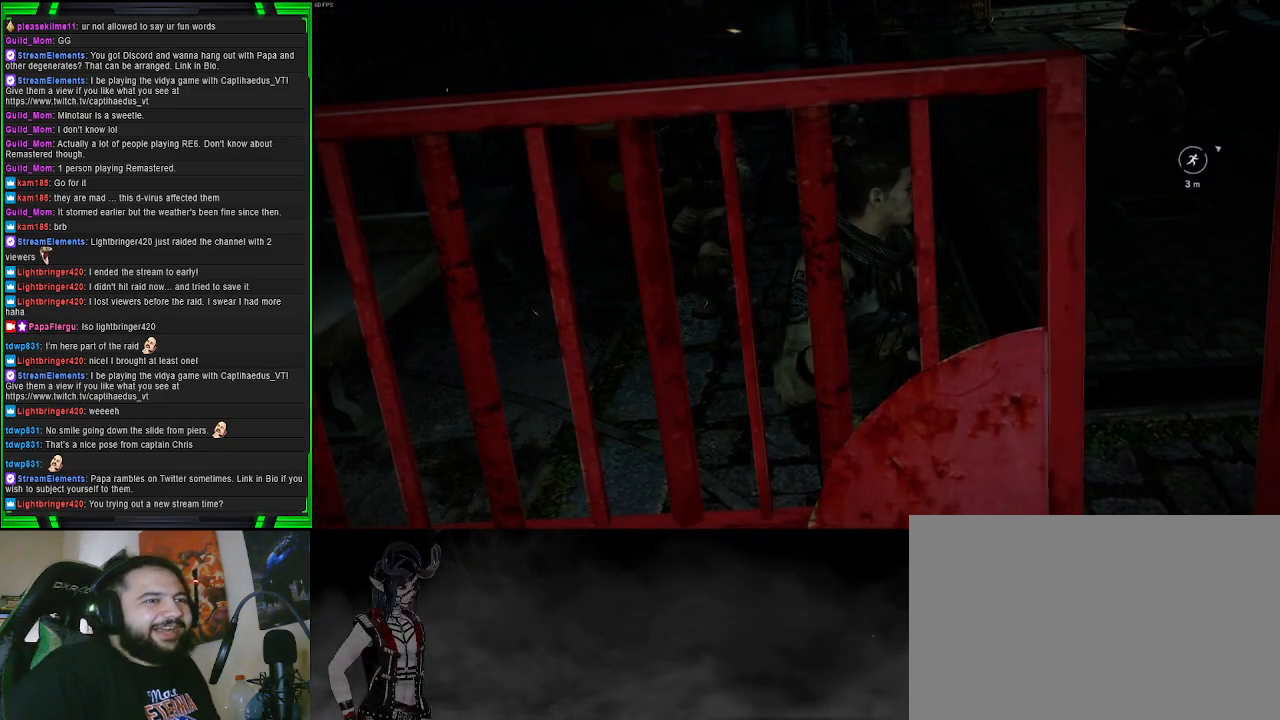
{"buttons": [], "left_stick": "center", "right_stick": "center", "events": []}
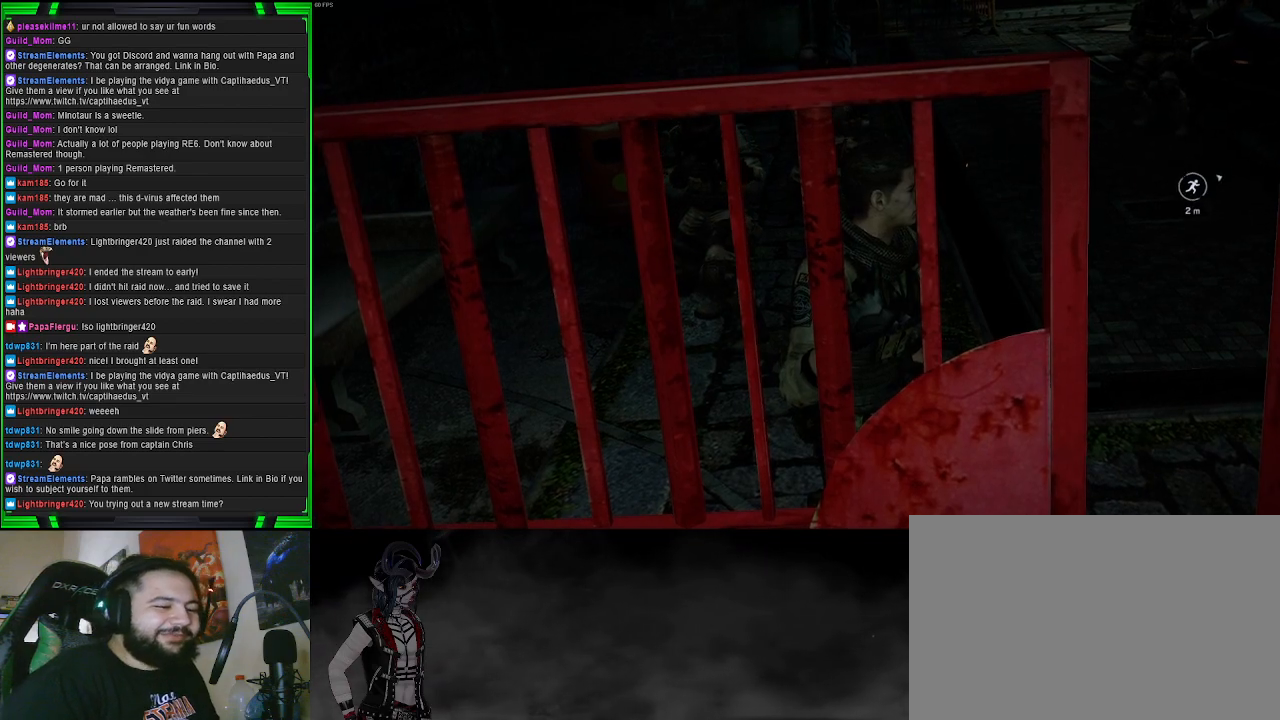
{"buttons": [], "left_stick": "center", "right_stick": "center", "events": []}
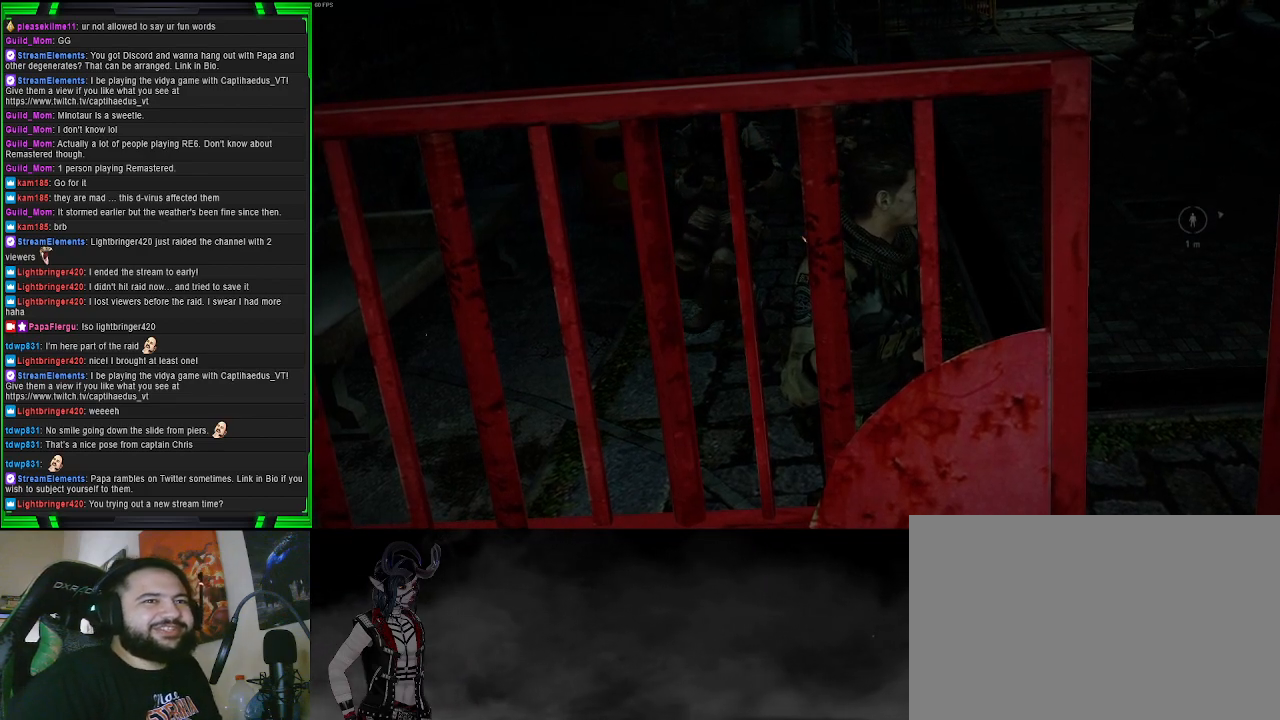
{"buttons": [], "left_stick": "center", "right_stick": "center", "events": []}
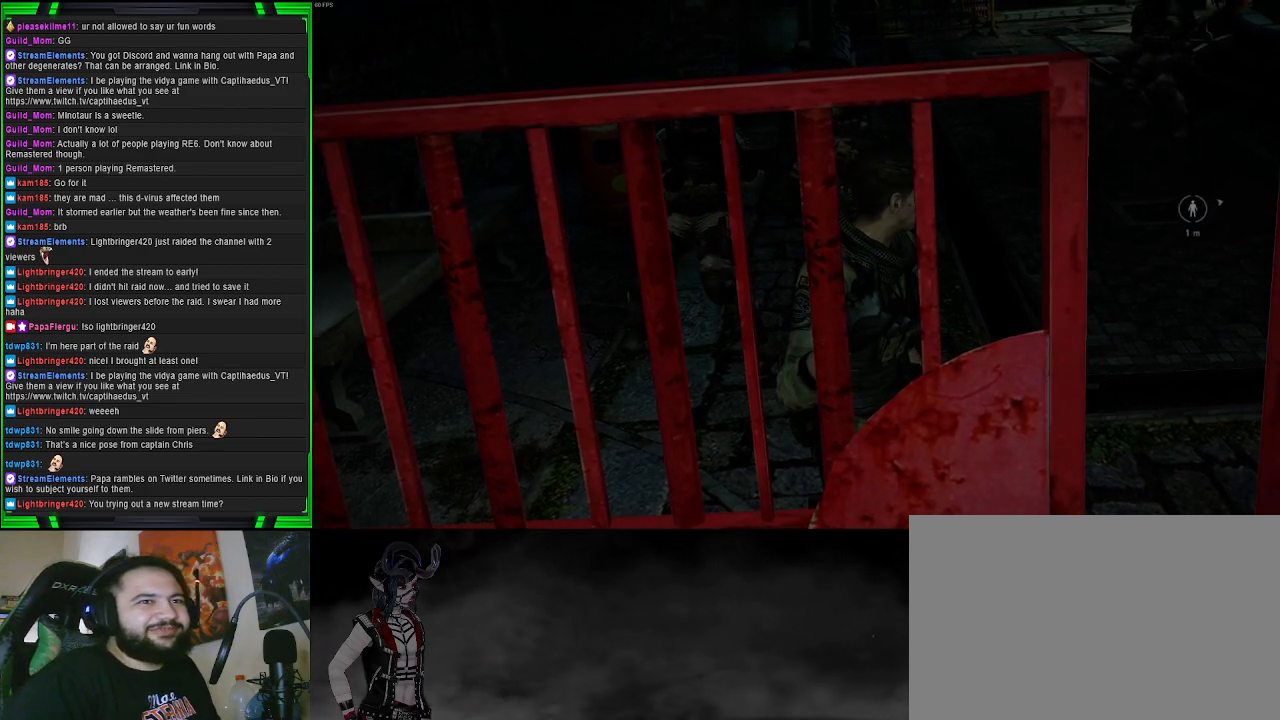
{"buttons": [], "left_stick": "center", "right_stick": "center", "events": []}
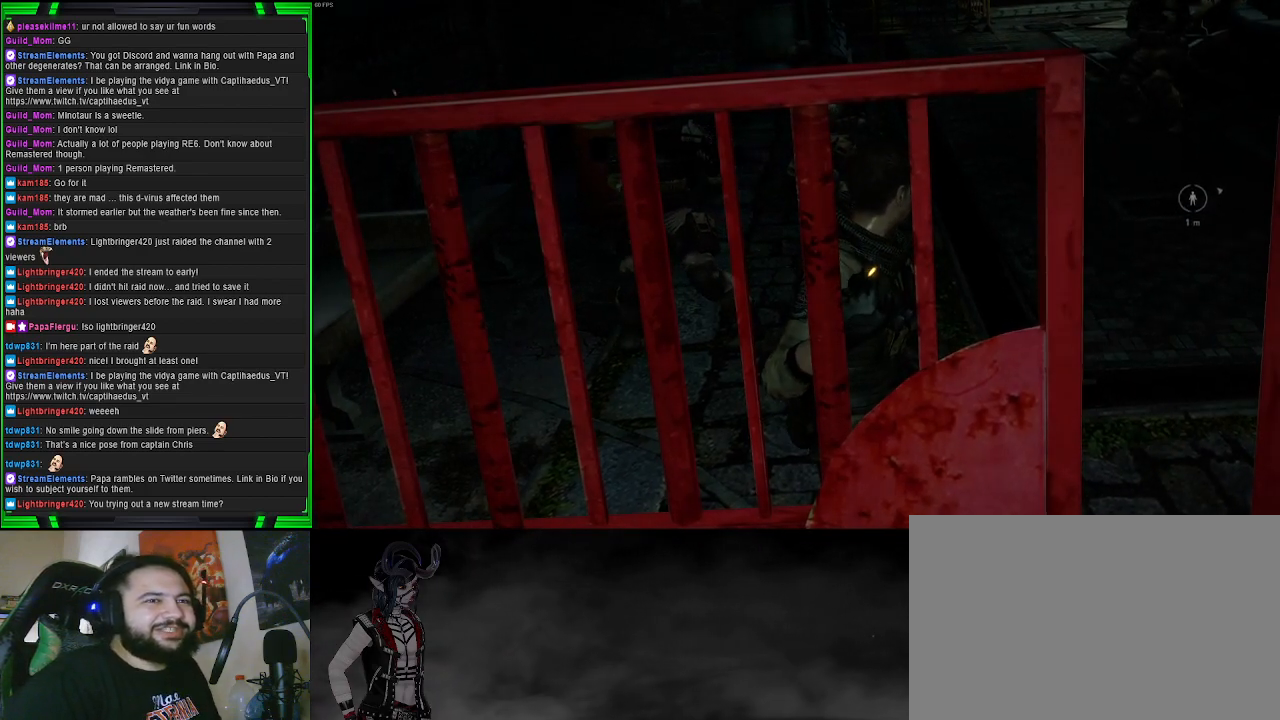
{"buttons": [], "left_stick": "center", "right_stick": "center", "events": []}
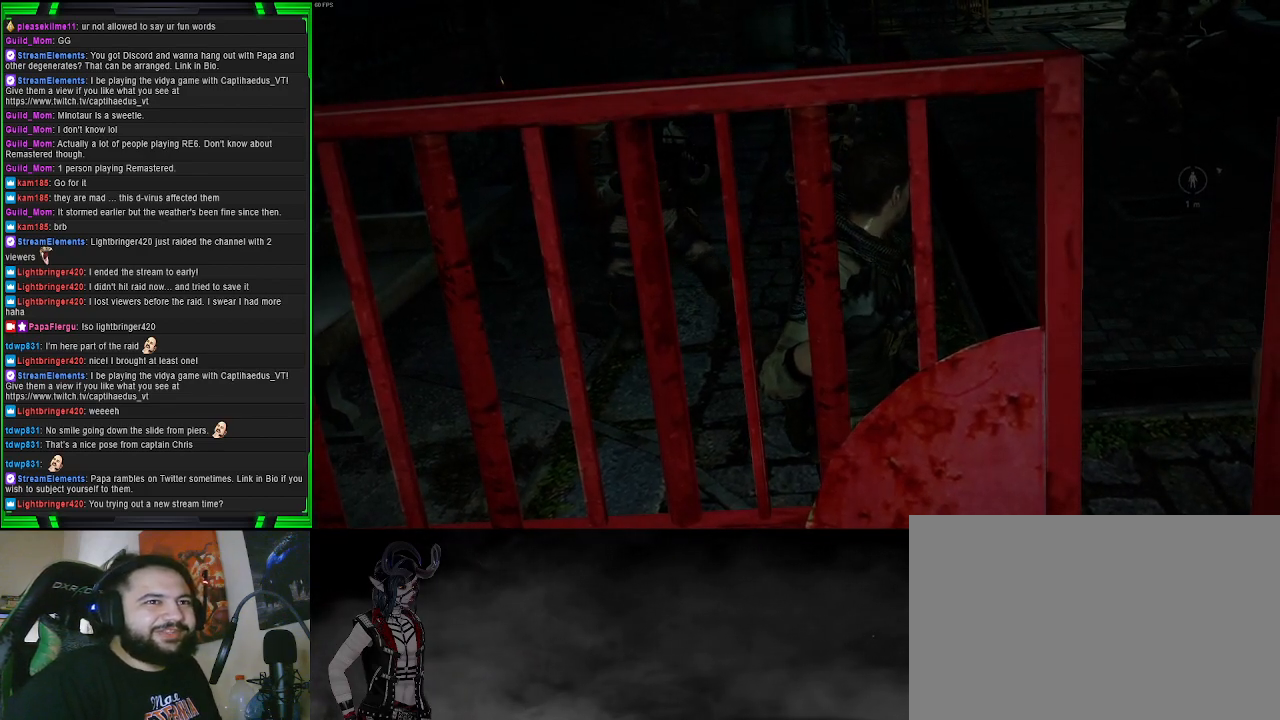
{"buttons": [], "left_stick": "center", "right_stick": "right", "events": [[217, "right_stick", "right"]]}
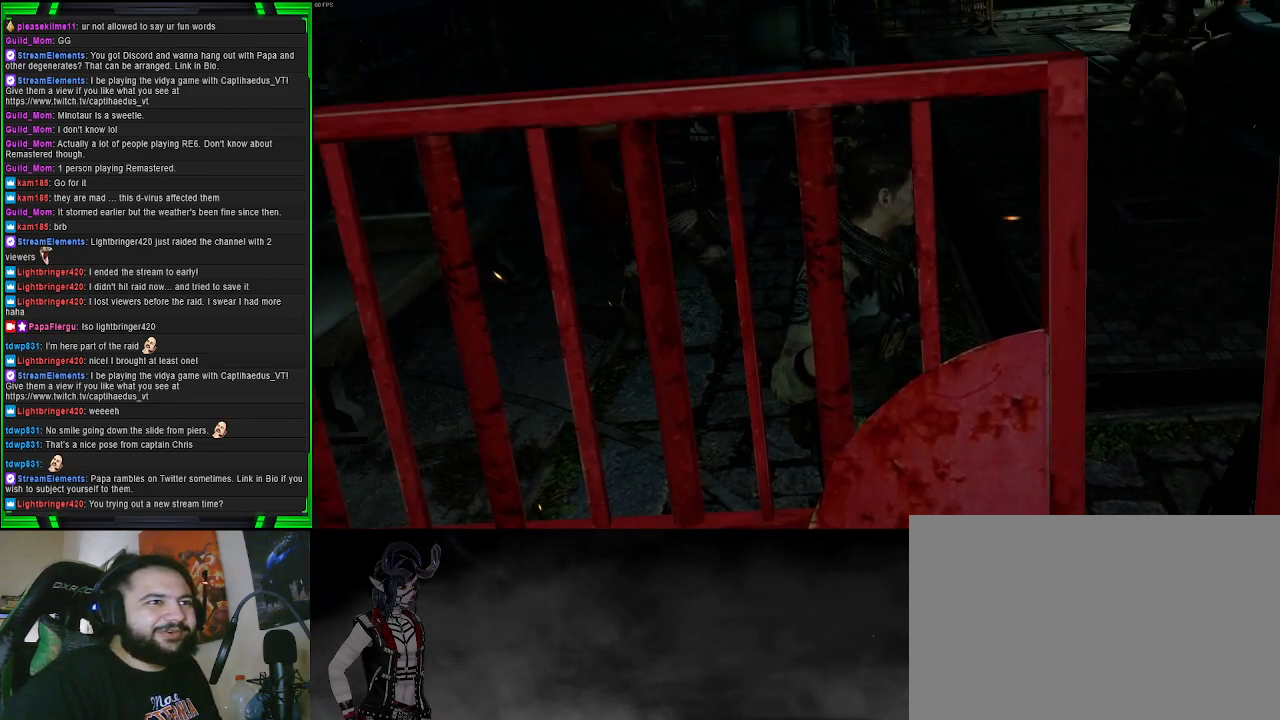
{"buttons": [], "left_stick": "center", "right_stick": "center", "events": [[17, "right_stick", "center"]]}